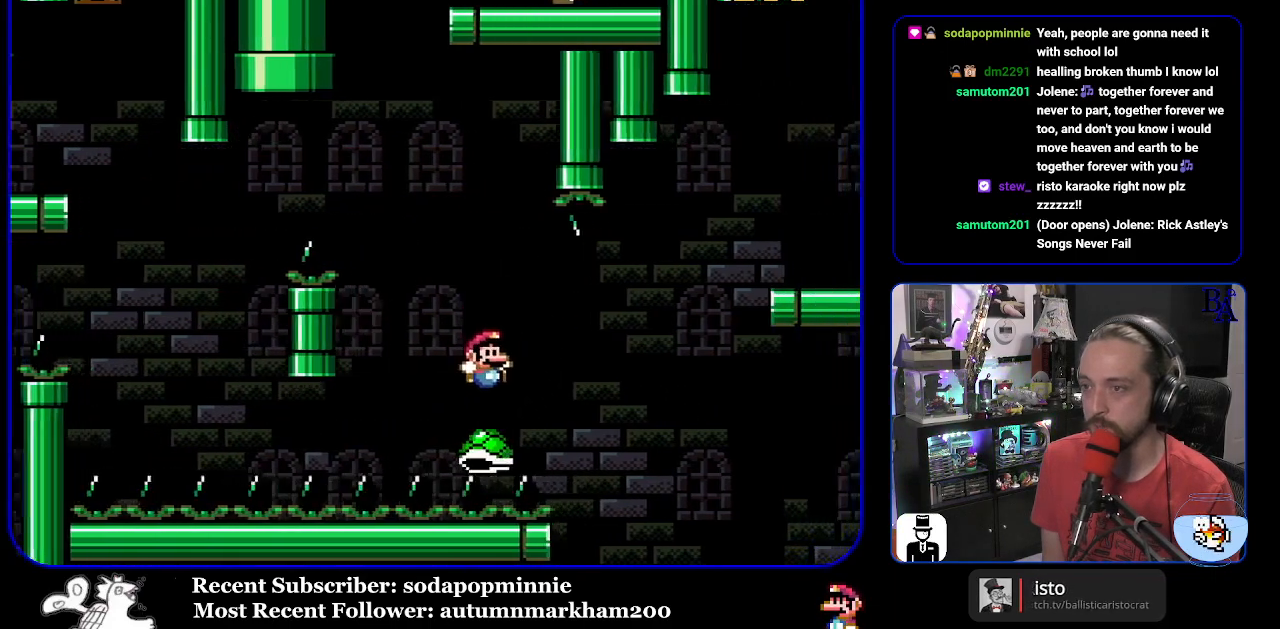
Gameplay with a controller (Nintendo layout); each line is a JSON object with the inputs held at the frame after it. "events" lists button and stick changes between this image and that frame as [ms after this image, input, new state], when the widget could be followed in between. Not read: L3 R3.
{"buttons": ["B", "Y", "DPAD_RIGHT"], "events": [[233, "B", "up"], [350, "B", "down"]]}
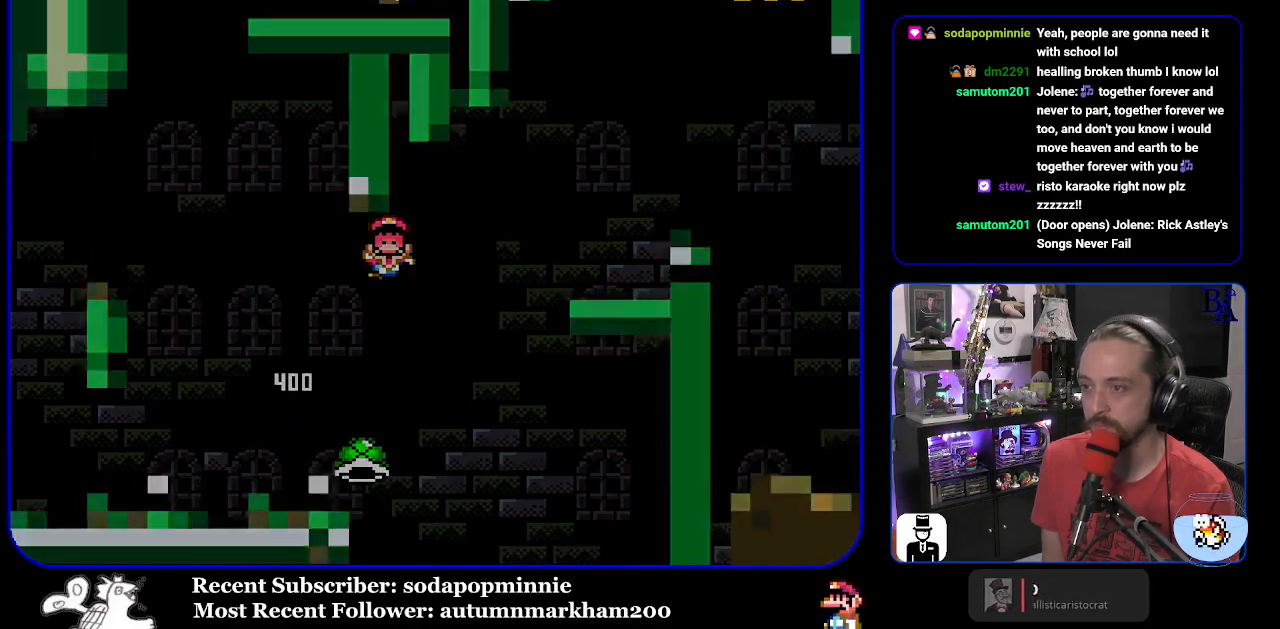
{"buttons": ["Y"], "events": [[133, "DPAD_RIGHT", "up"], [167, "B", "up"]]}
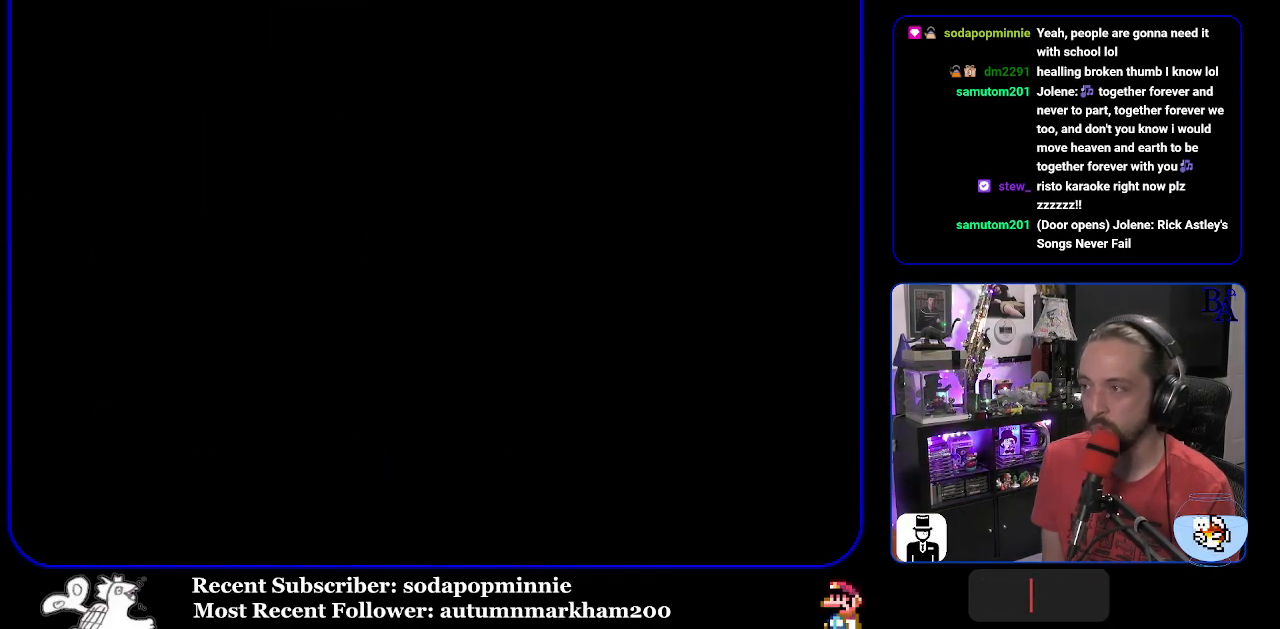
{"buttons": ["Y"], "events": []}
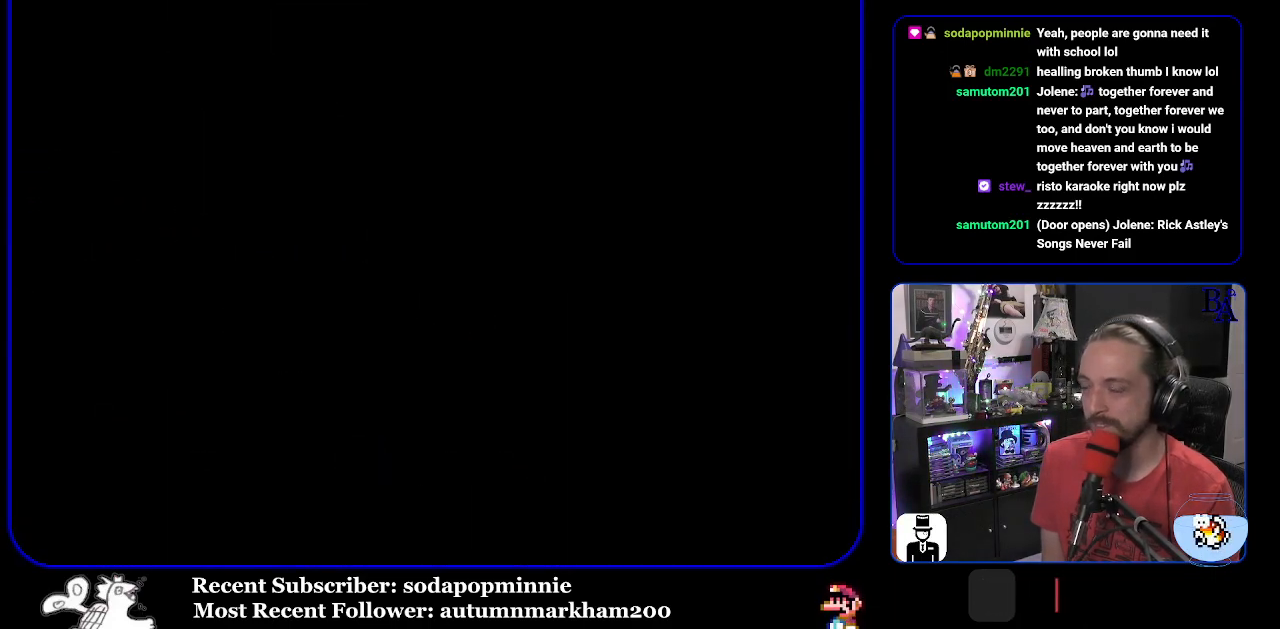
{"buttons": ["Y"], "events": []}
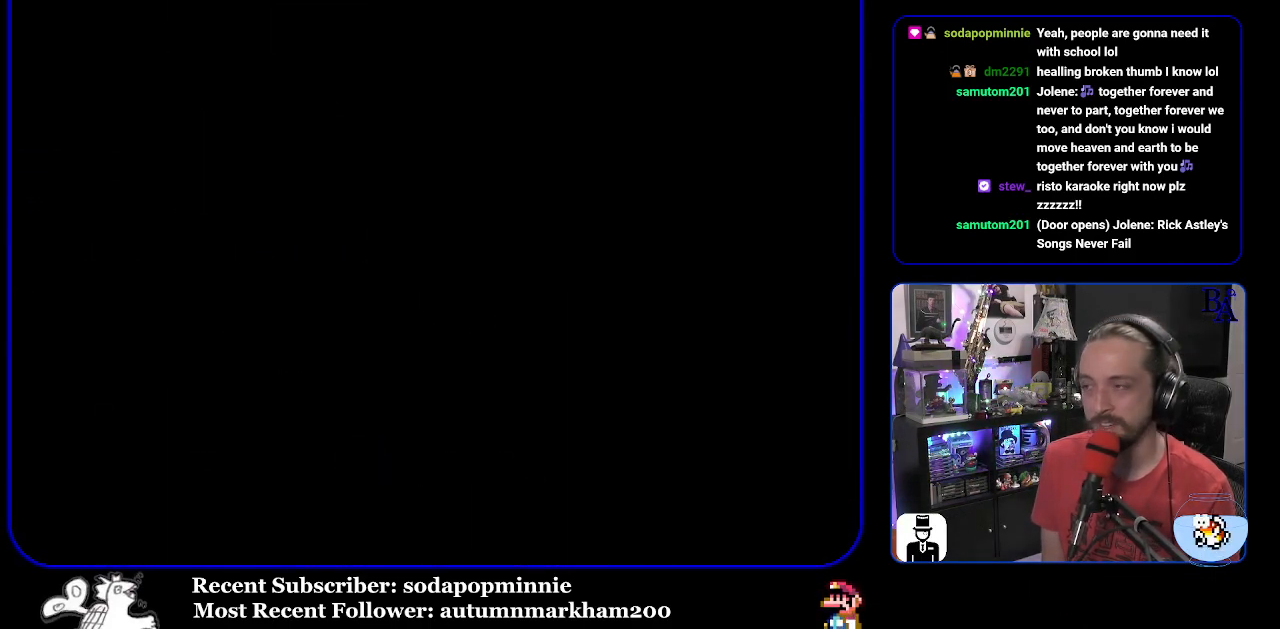
{"buttons": ["Y"], "events": []}
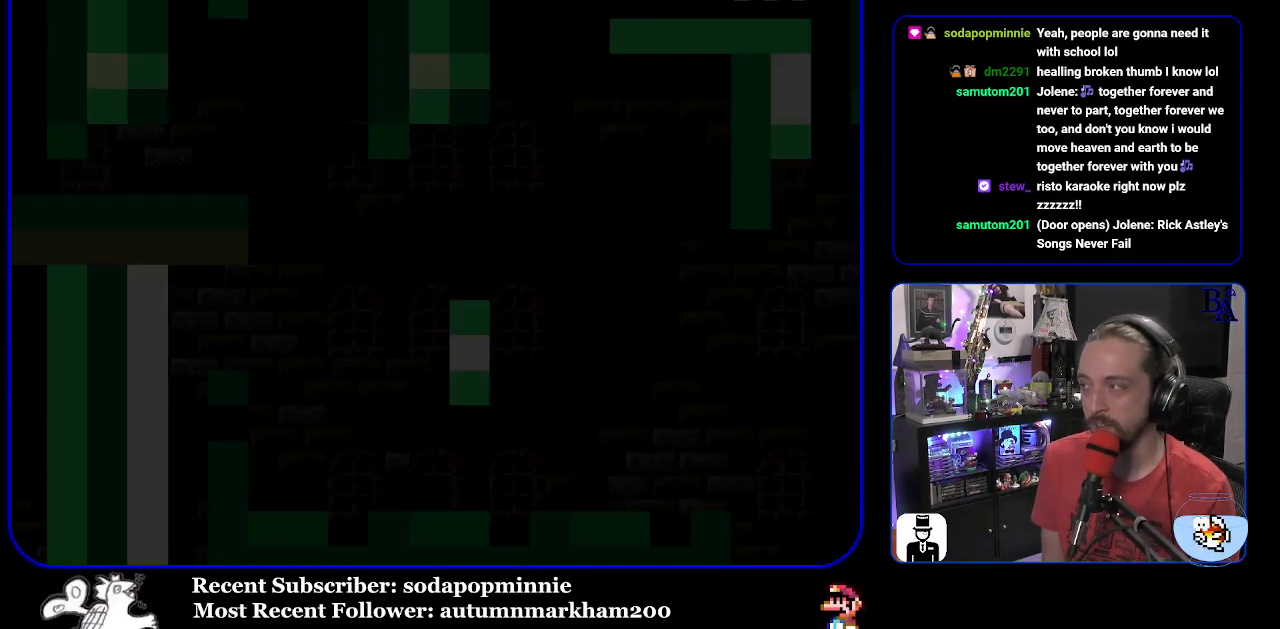
{"buttons": ["Y"], "events": []}
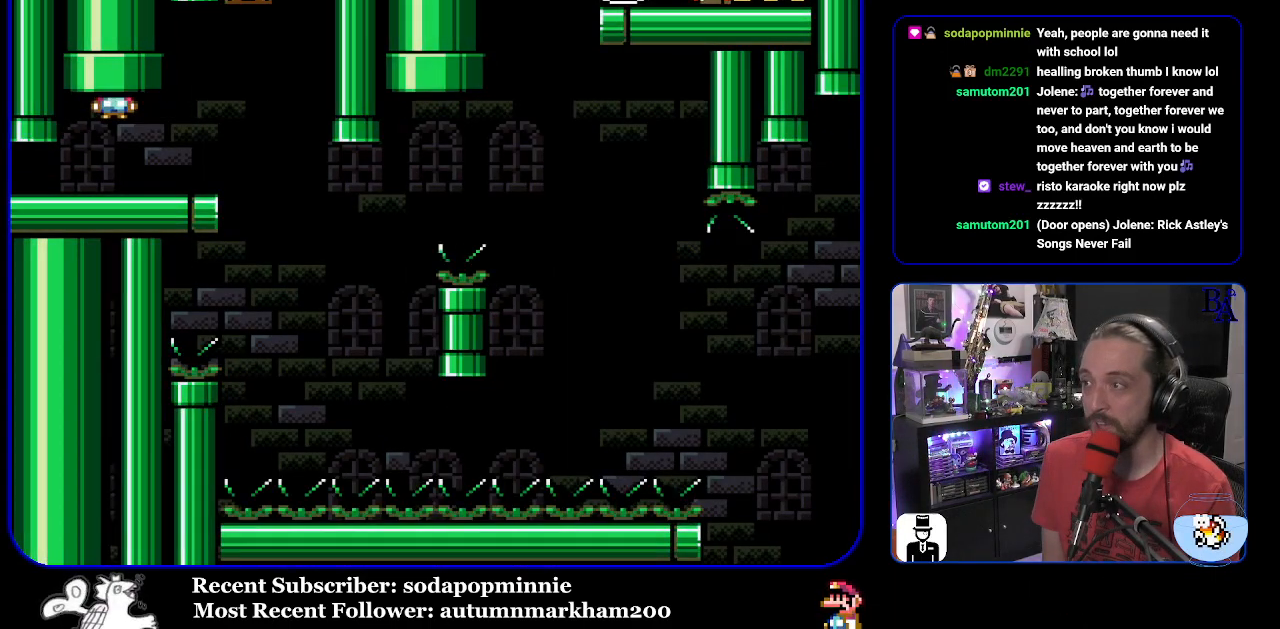
{"buttons": ["Y"], "events": [[83, "DPAD_RIGHT", "down"], [467, "DPAD_RIGHT", "up"]]}
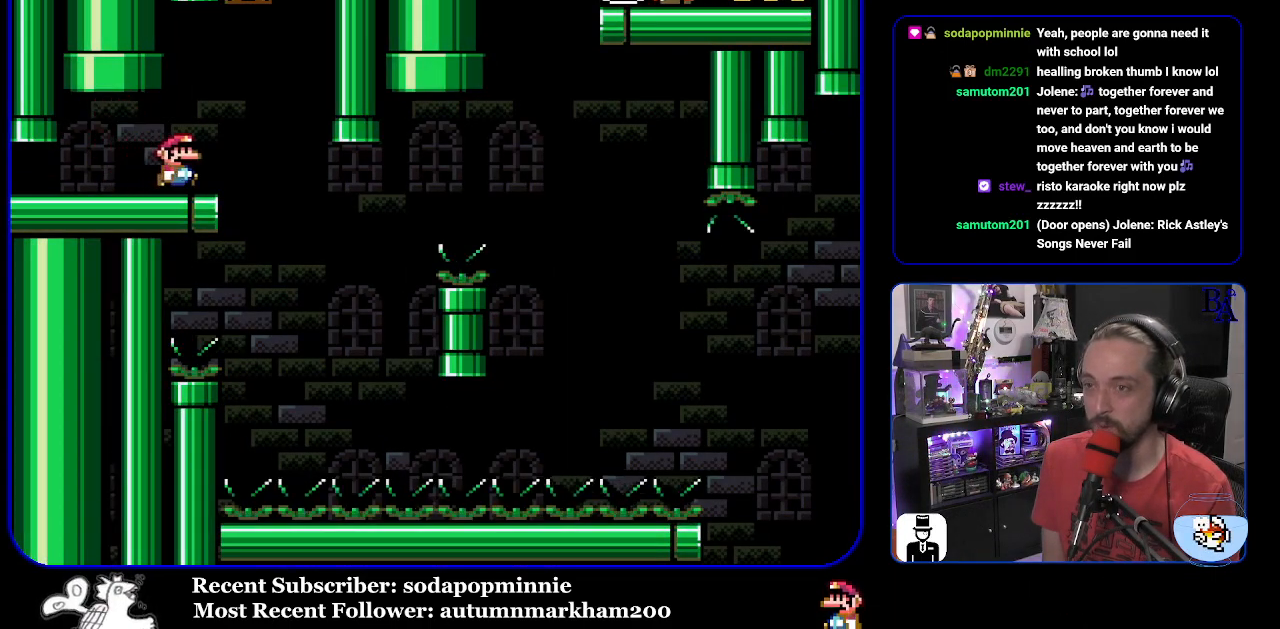
{"buttons": ["Y"], "events": [[33, "DPAD_LEFT", "down"], [150, "DPAD_LEFT", "up"]]}
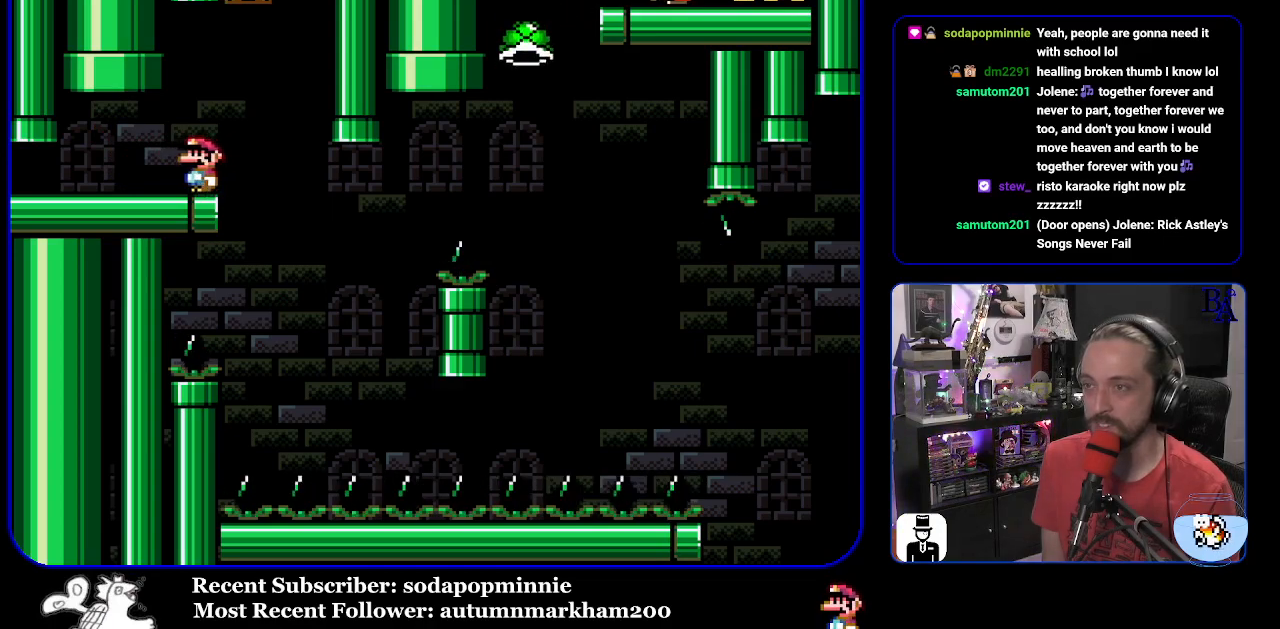
{"buttons": ["Y", "DPAD_RIGHT"], "events": [[250, "DPAD_RIGHT", "down"]]}
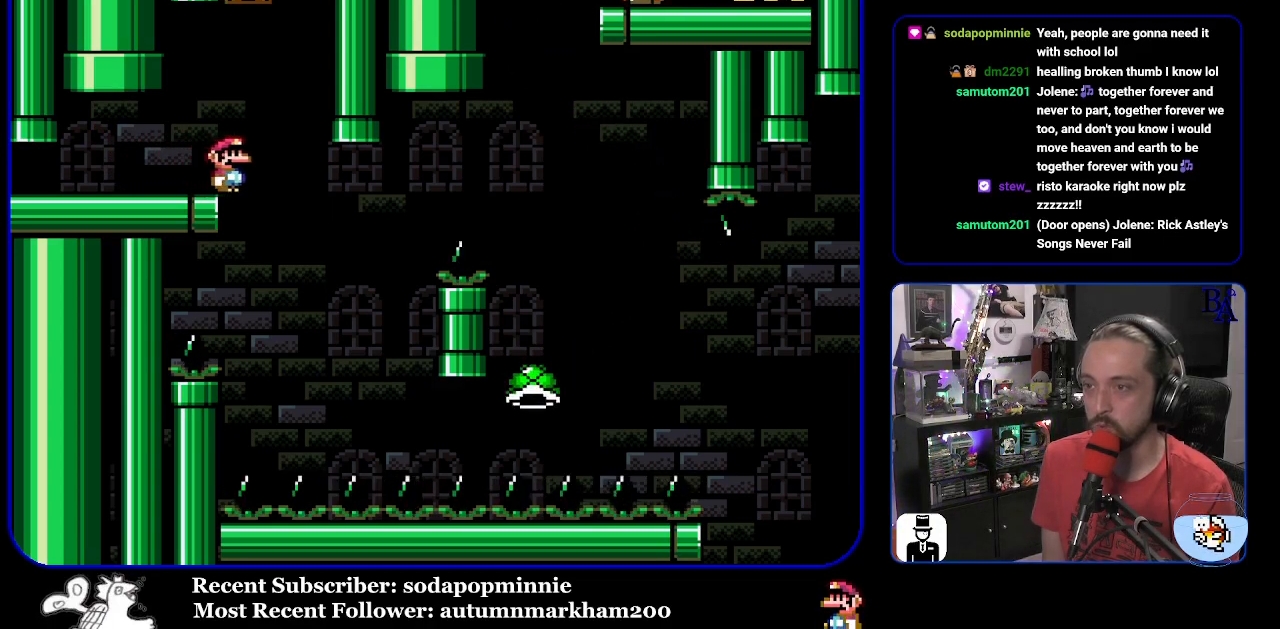
{"buttons": ["B", "Y", "DPAD_RIGHT"], "events": [[100, "DPAD_RIGHT", "up"], [117, "DPAD_LEFT", "down"], [217, "B", "down"], [217, "DPAD_LEFT", "up"], [233, "DPAD_RIGHT", "down"]]}
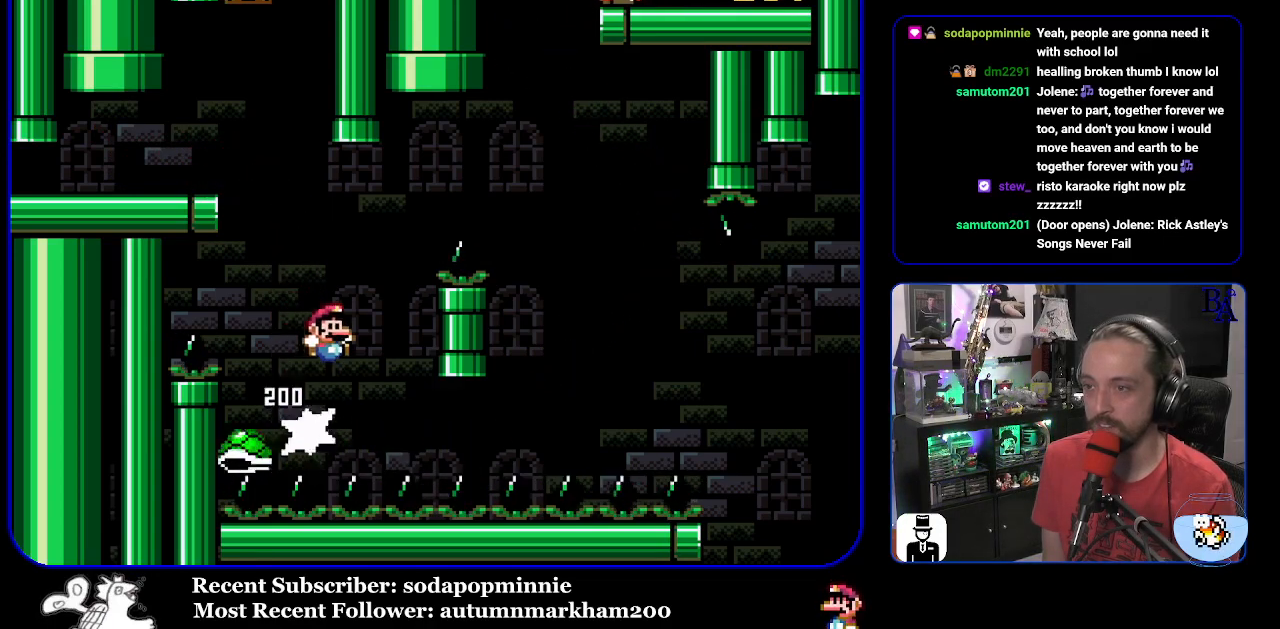
{"buttons": ["B", "Y", "DPAD_RIGHT"], "events": [[317, "B", "up"], [450, "B", "down"]]}
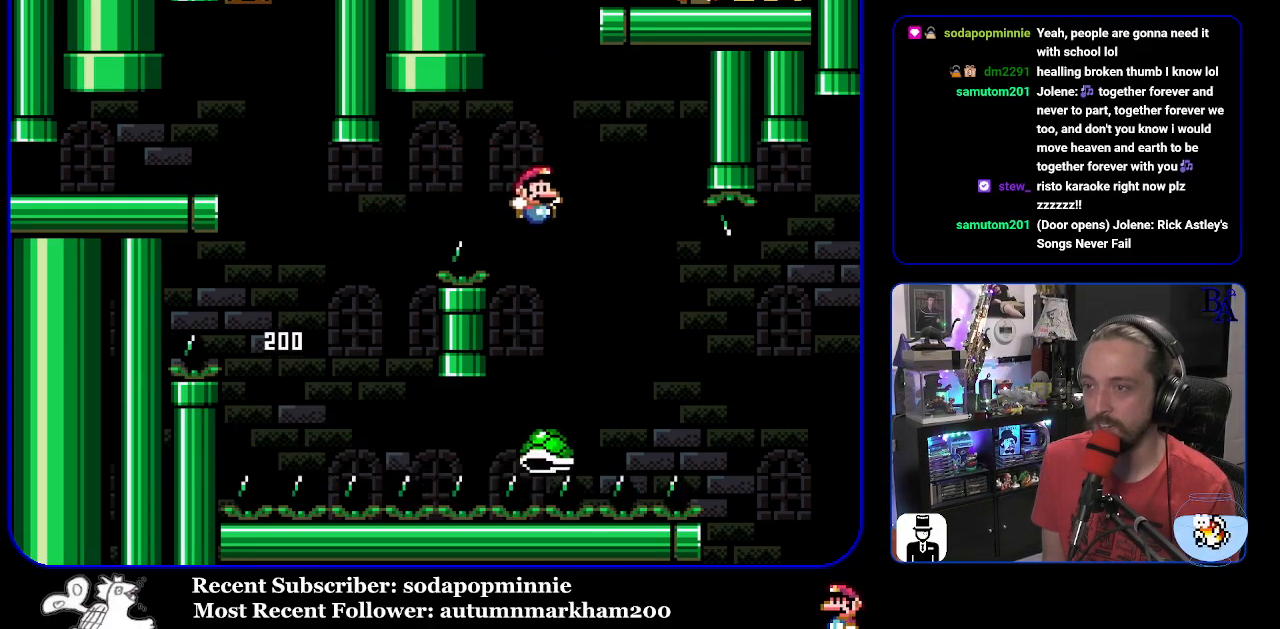
{"buttons": ["B", "Y", "DPAD_RIGHT"], "events": []}
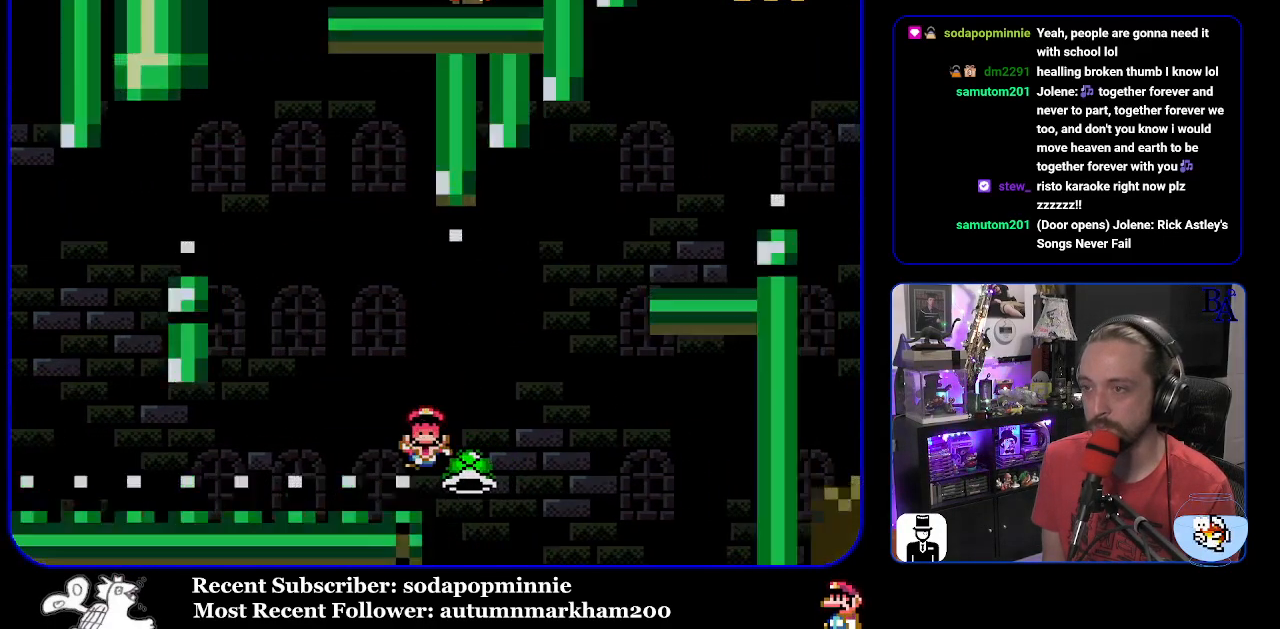
{"buttons": ["Y"], "events": [[50, "B", "up"], [150, "B", "down"], [267, "DPAD_RIGHT", "up"], [467, "B", "up"]]}
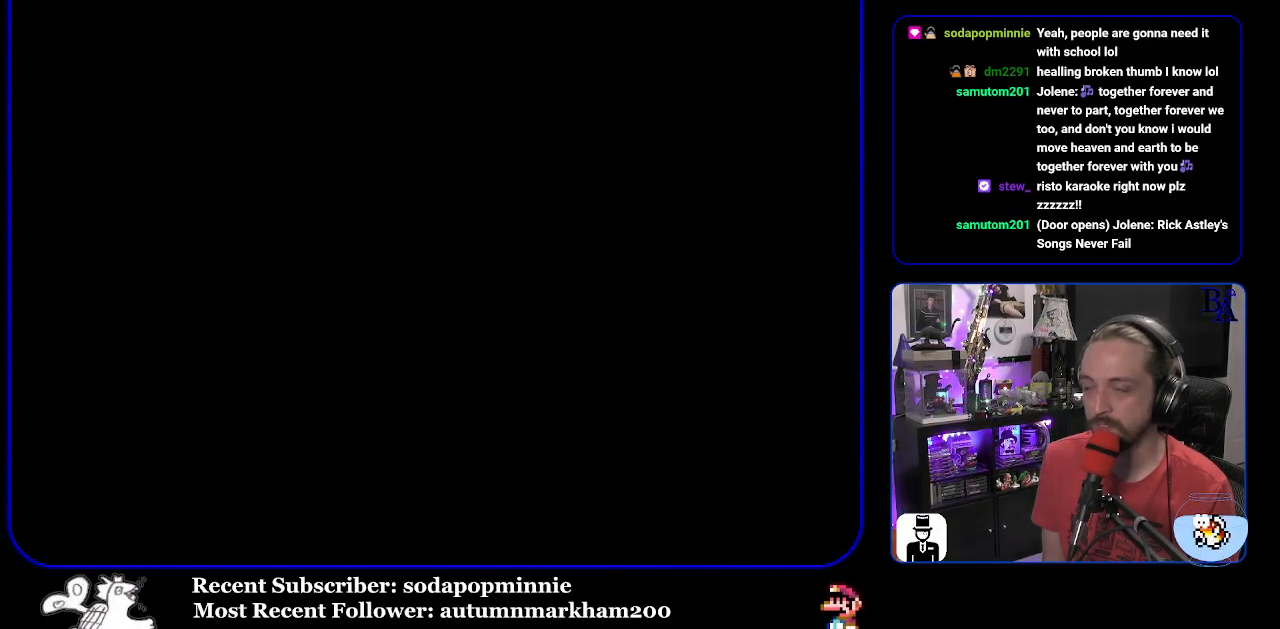
{"buttons": ["Y"], "events": []}
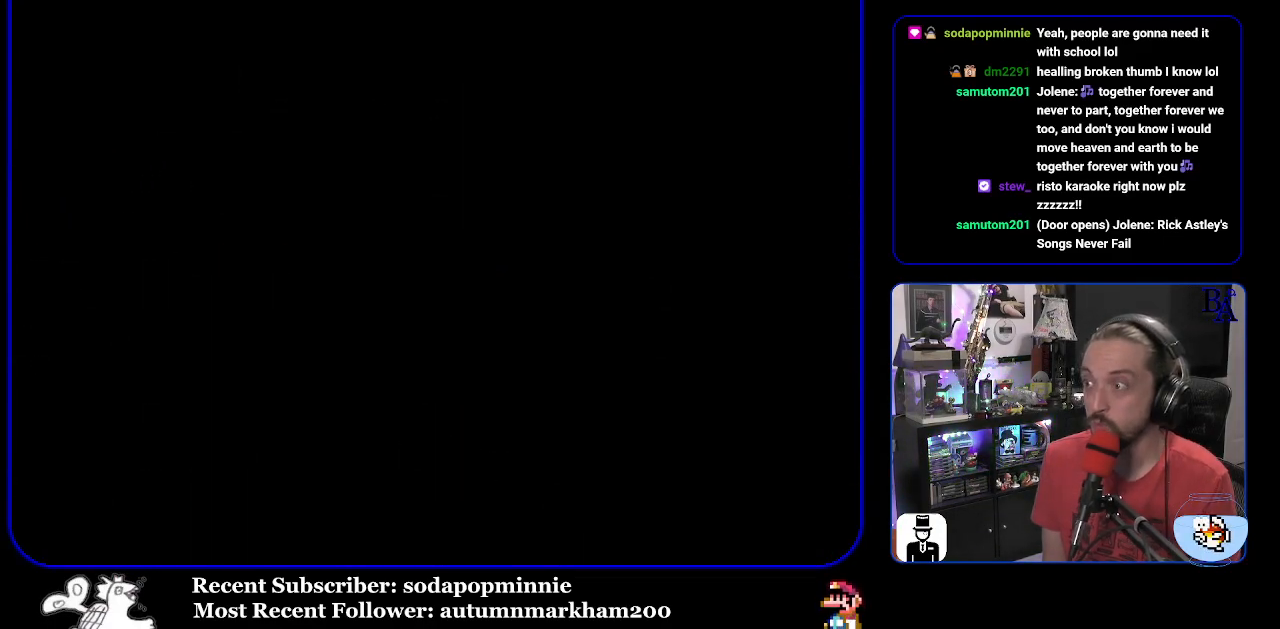
{"buttons": ["Y"], "events": []}
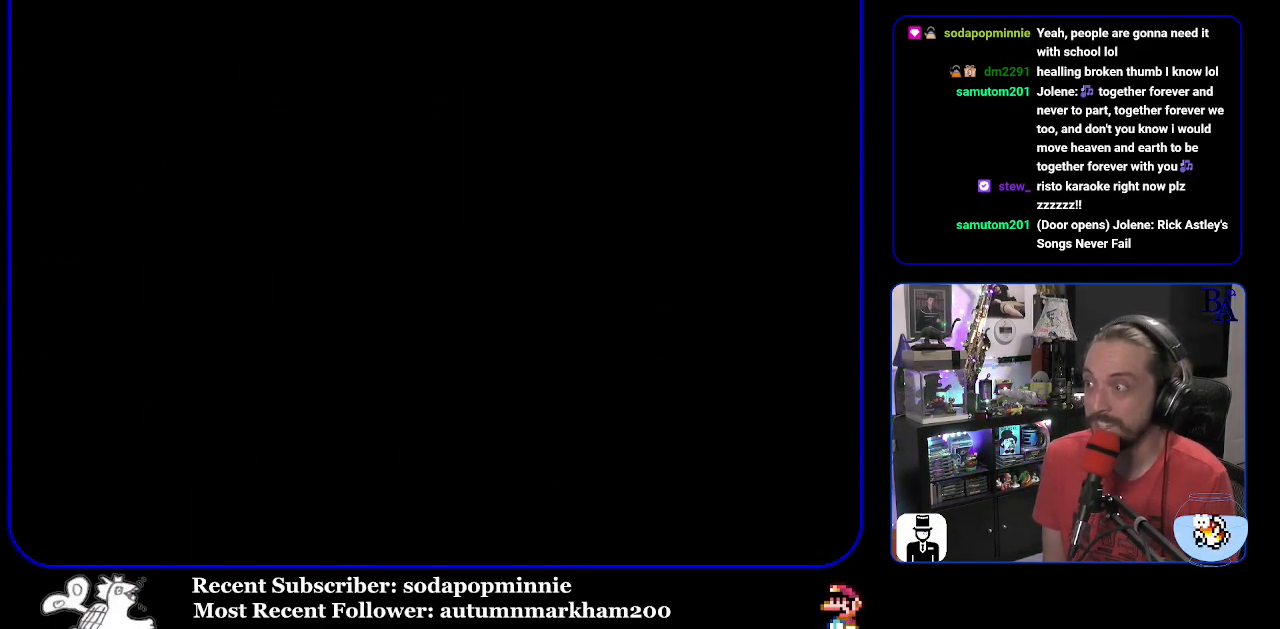
{"buttons": ["Y"], "events": []}
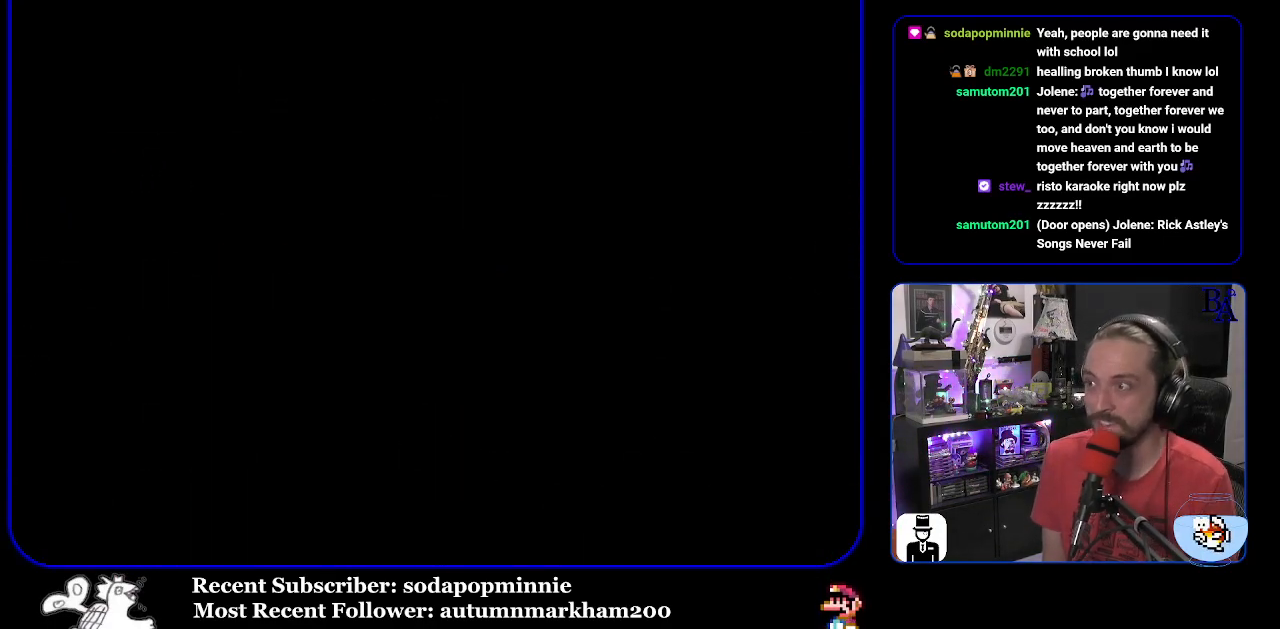
{"buttons": ["Y"], "events": []}
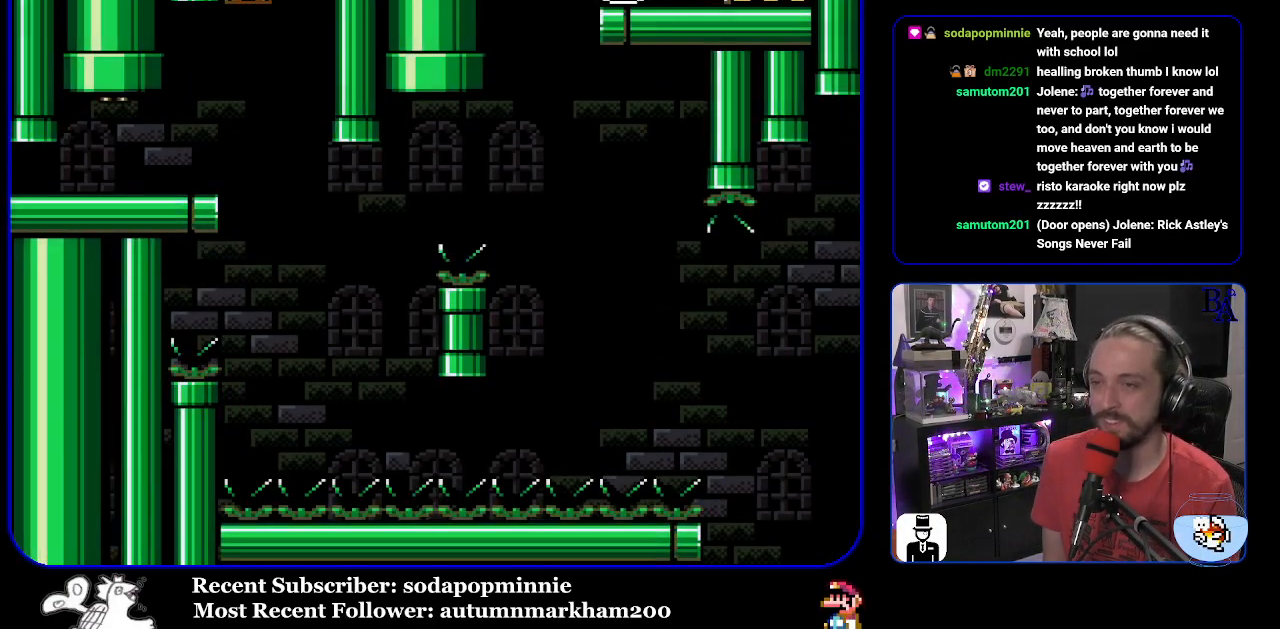
{"buttons": ["Y"], "events": [[183, "DPAD_RIGHT", "down"], [500, "DPAD_RIGHT", "up"]]}
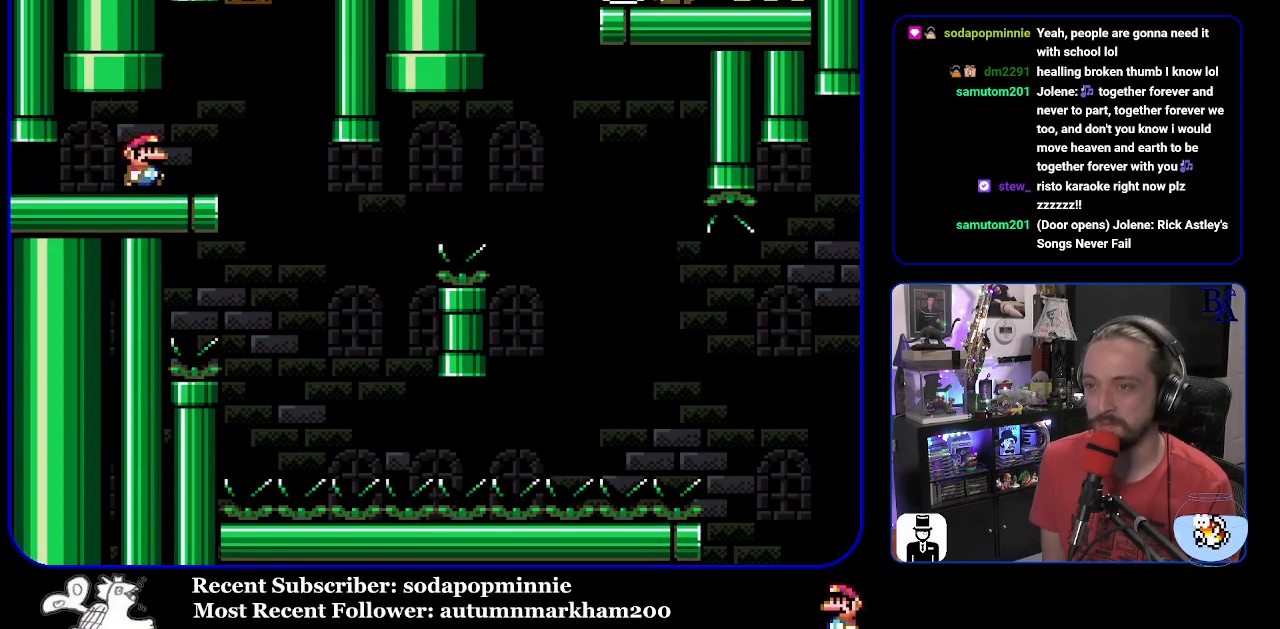
{"buttons": ["Y"], "events": [[83, "DPAD_LEFT", "down"], [183, "DPAD_LEFT", "up"]]}
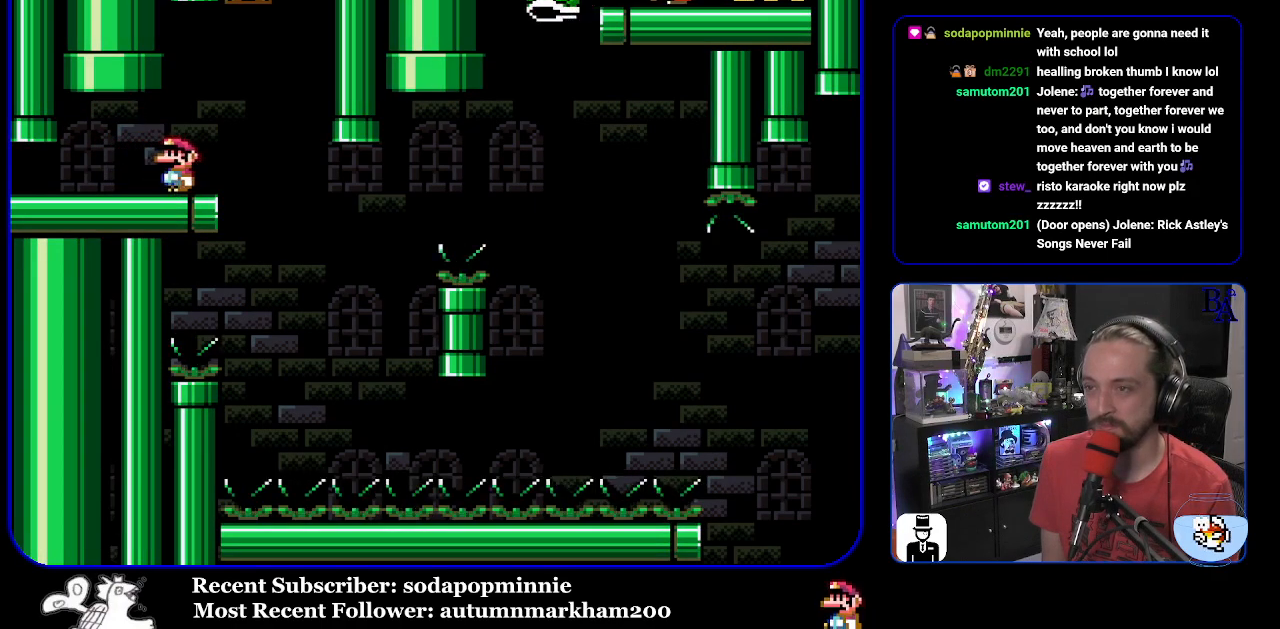
{"buttons": ["Y", "DPAD_RIGHT"], "events": [[167, "DPAD_RIGHT", "down"]]}
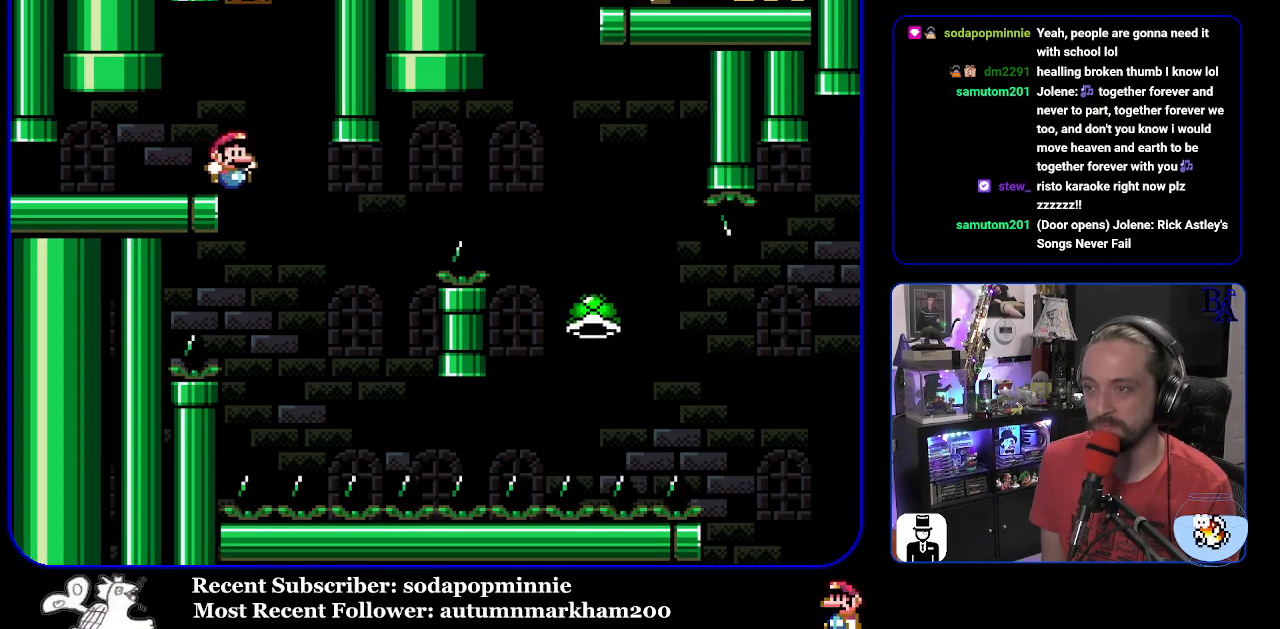
{"buttons": ["B", "Y", "DPAD_RIGHT"], "events": [[83, "DPAD_RIGHT", "up"], [100, "DPAD_LEFT", "down"], [233, "B", "down"], [233, "DPAD_LEFT", "up"], [267, "DPAD_RIGHT", "down"]]}
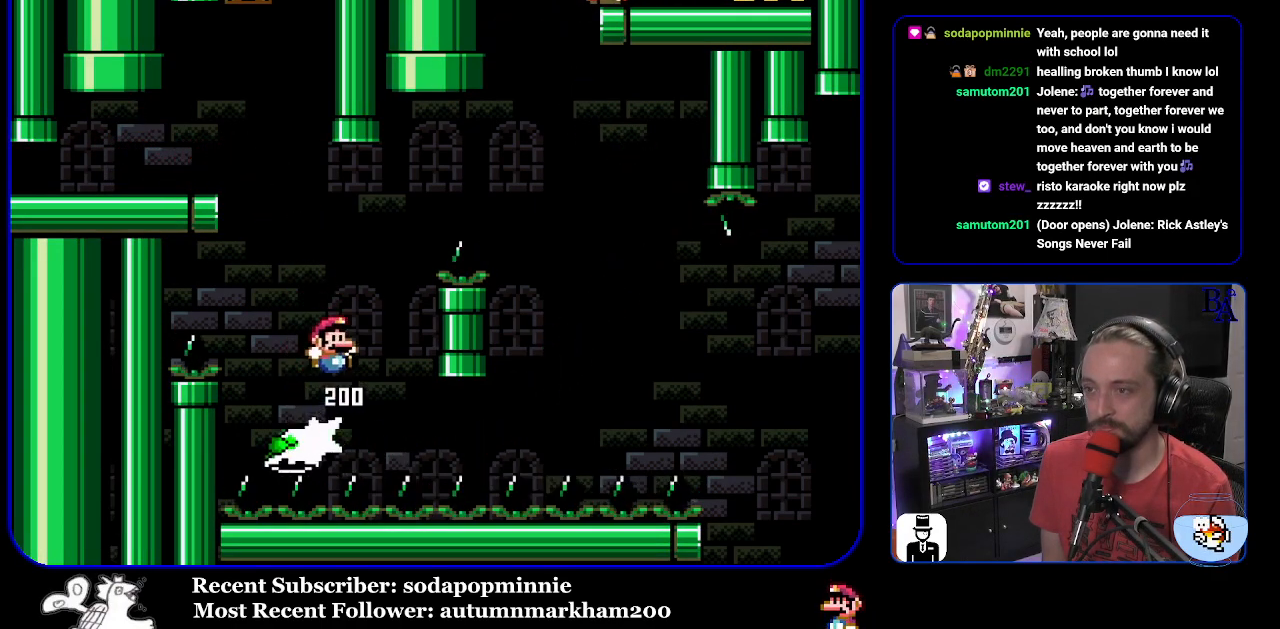
{"buttons": ["Y", "DPAD_RIGHT"], "events": [[433, "B", "up"]]}
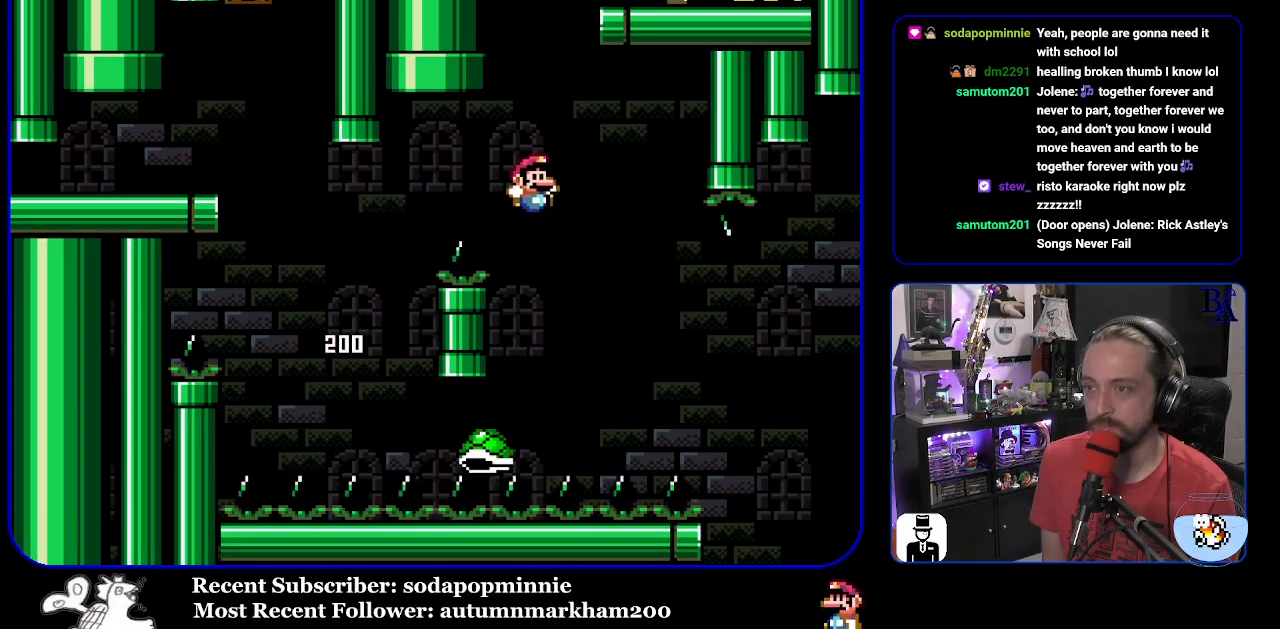
{"buttons": ["B", "Y", "DPAD_RIGHT"], "events": [[83, "B", "down"]]}
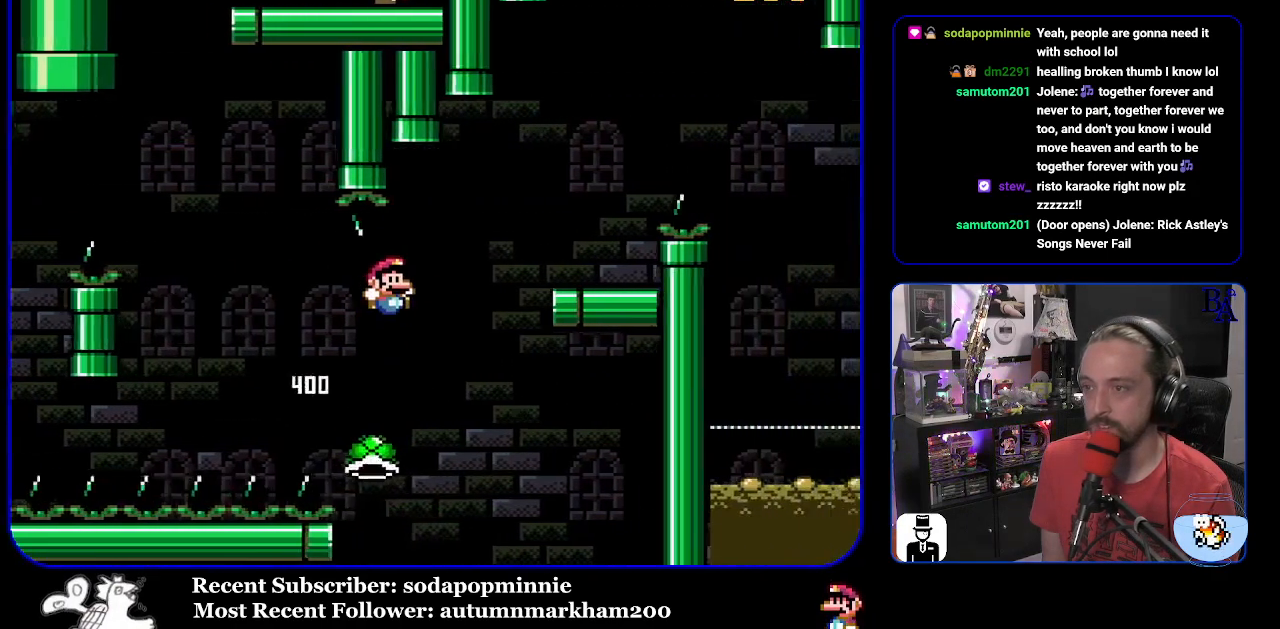
{"buttons": ["Y"], "events": [[17, "B", "up"], [100, "B", "down"], [300, "DPAD_RIGHT", "up"], [333, "DPAD_LEFT", "down"], [483, "B", "up"], [483, "DPAD_LEFT", "up"]]}
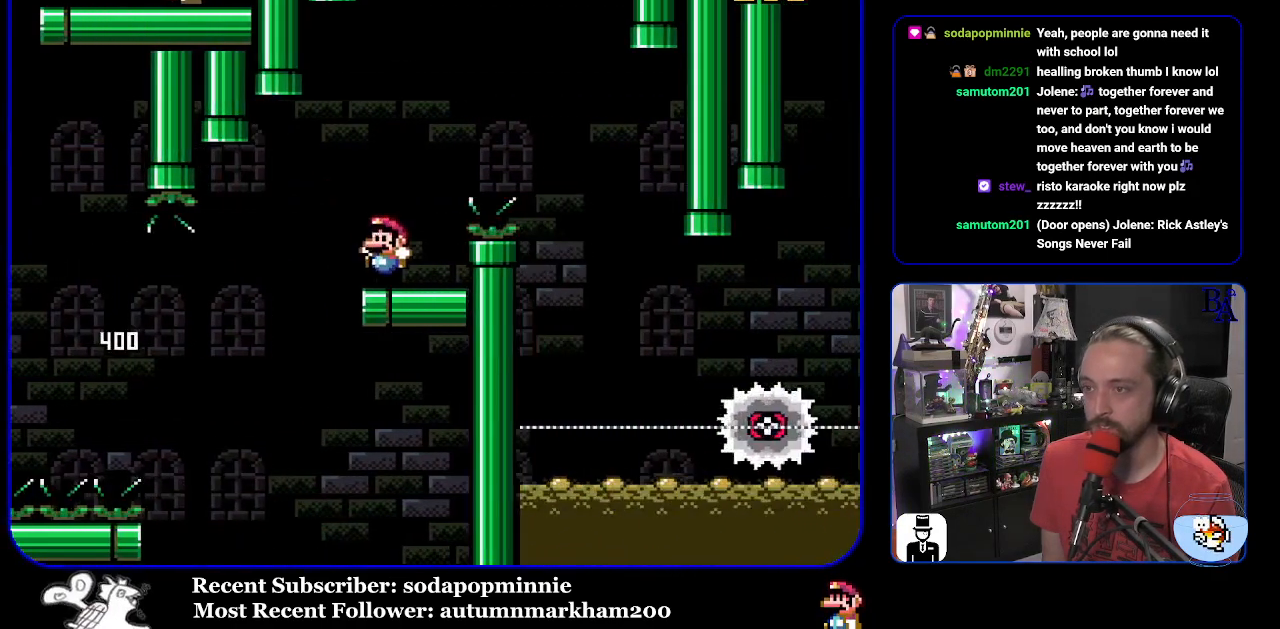
{"buttons": ["A", "X", "DPAD_RIGHT"], "events": [[17, "Y", "up"], [67, "DPAD_RIGHT", "down"], [100, "A", "down"], [100, "X", "down"]]}
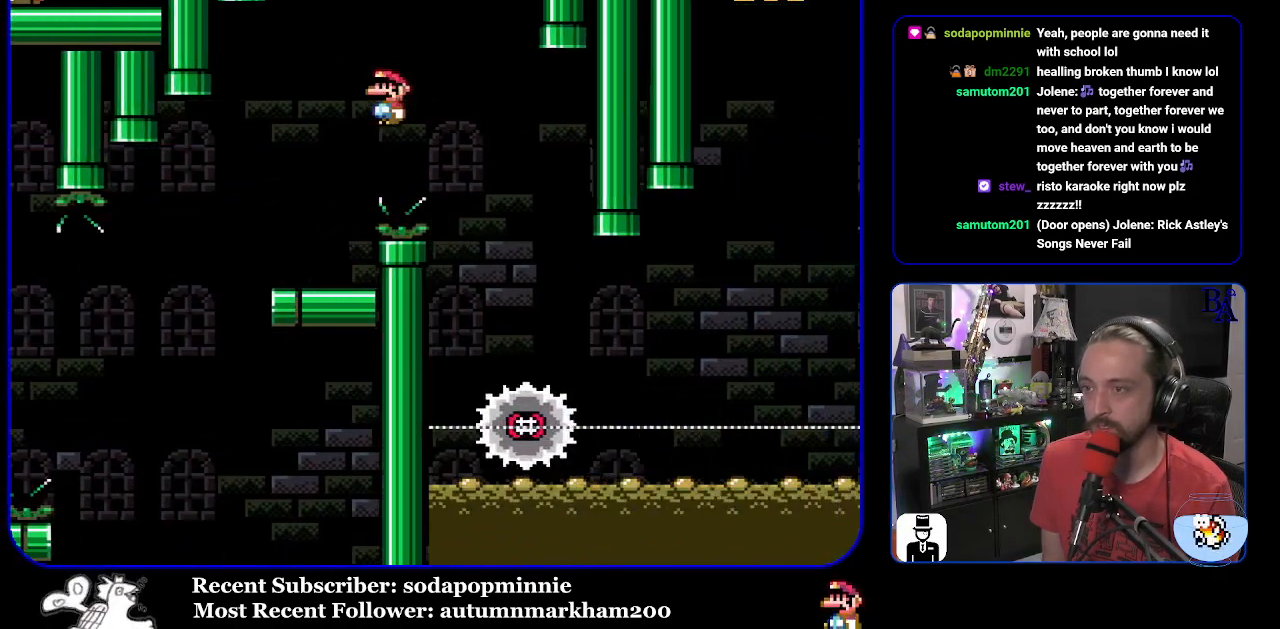
{"buttons": ["X", "DPAD_RIGHT"], "events": [[150, "DPAD_RIGHT", "up"], [183, "DPAD_LEFT", "down"], [233, "A", "up"], [333, "DPAD_LEFT", "up"], [383, "DPAD_RIGHT", "down"]]}
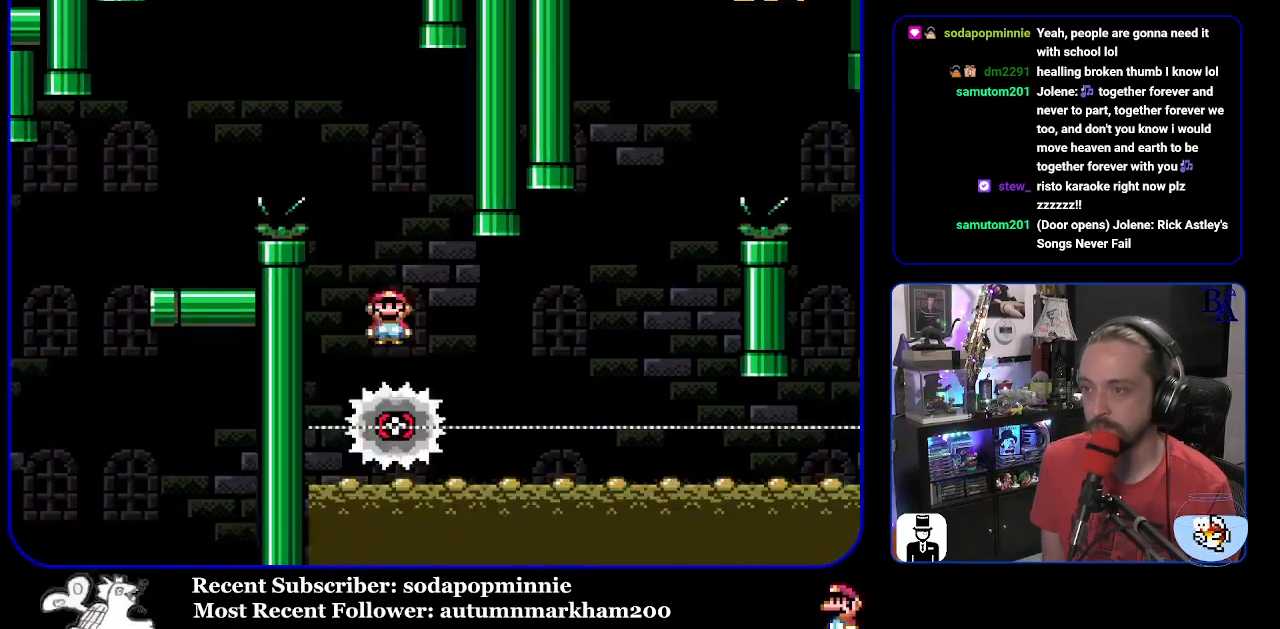
{"buttons": ["A", "X", "DPAD_RIGHT"], "events": [[467, "A", "down"]]}
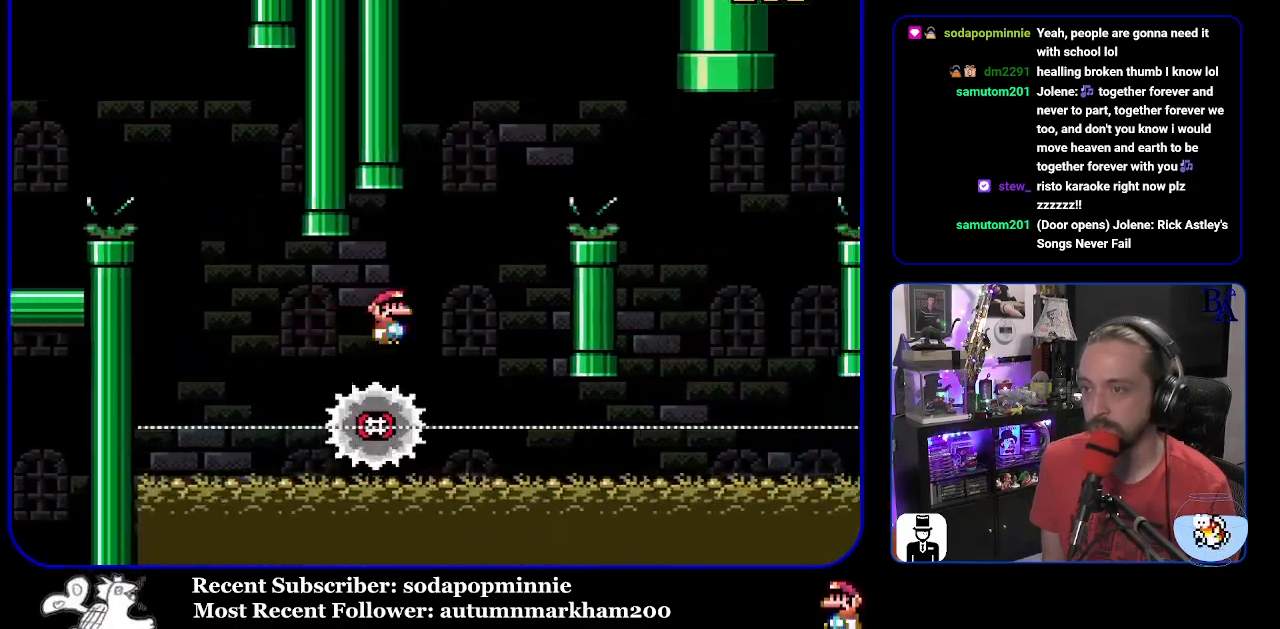
{"buttons": ["A", "X", "DPAD_RIGHT"], "events": [[17, "DPAD_RIGHT", "up"], [33, "DPAD_LEFT", "down"], [117, "DPAD_LEFT", "up"], [133, "DPAD_RIGHT", "down"]]}
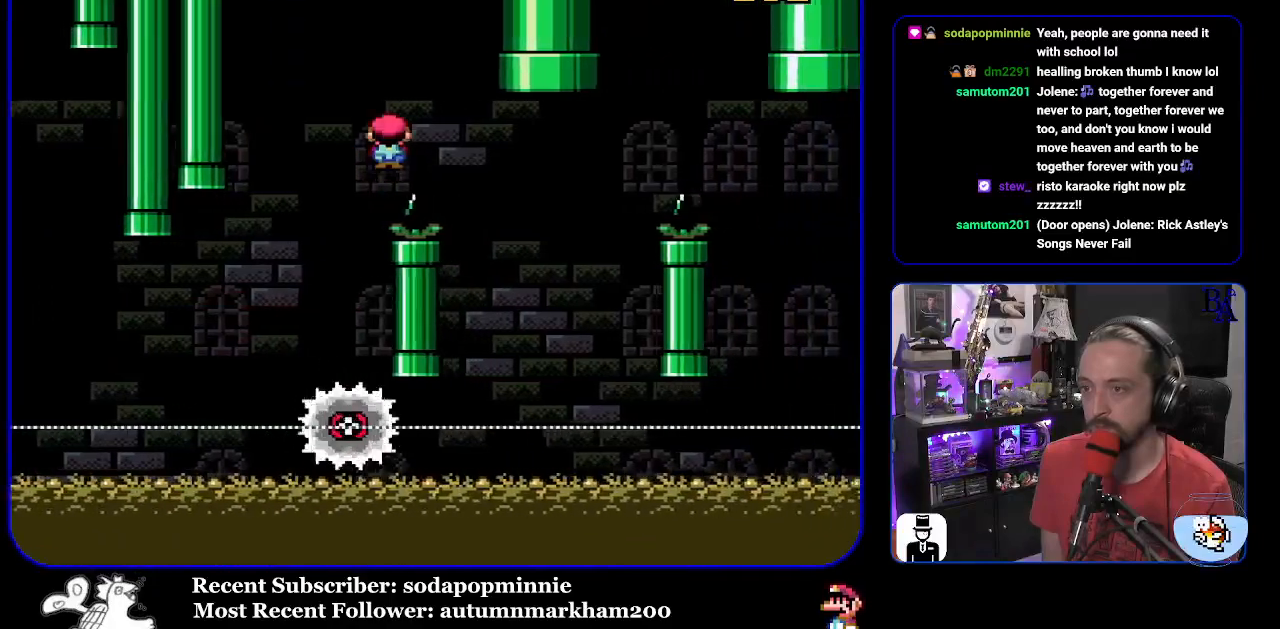
{"buttons": ["A", "X", "DPAD_RIGHT"], "events": [[67, "A", "up"], [200, "DPAD_RIGHT", "up"], [233, "DPAD_LEFT", "down"], [350, "A", "down"], [367, "DPAD_LEFT", "up"], [450, "DPAD_RIGHT", "down"]]}